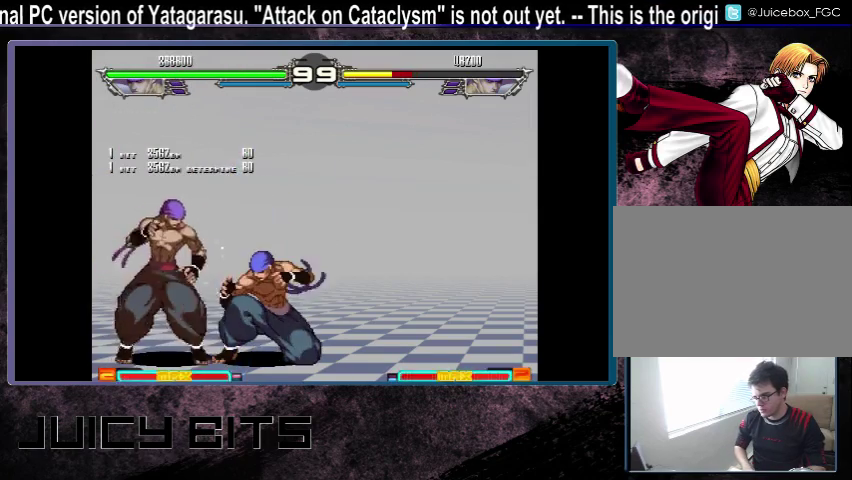
Gameplay with a controller (arcade stick); each line is a JSON object with the inputs held at the frame after it (dt_ms = milliseconds from this image to that frame). "events" lists button and stick changes between this image and that frame as [ms after this image, input, new state], when the widget could be followed in between. Not read: C DPAD_DOWN L3 R3.
{"dt_ms": 600, "buttons": [], "events": [[233, "DPAD_RIGHT", "up"]]}
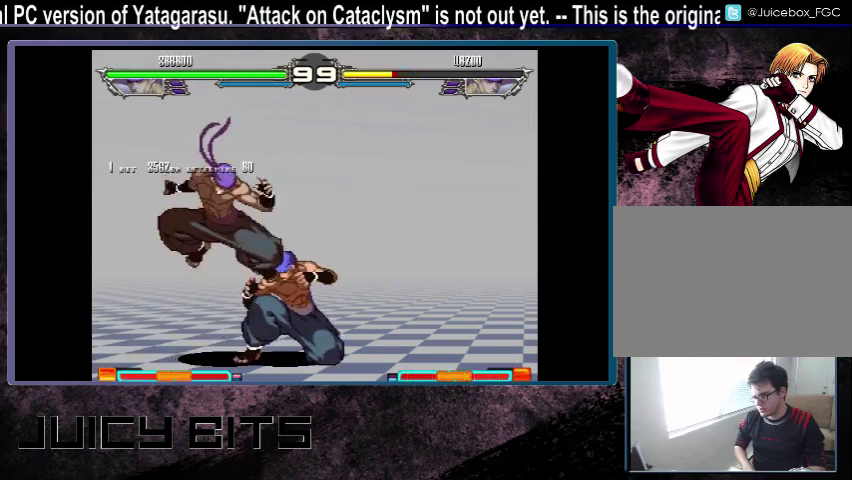
{"dt_ms": 700, "buttons": ["DPAD_DOWN_RIGHT"], "events": [[667, "DPAD_DOWN_RIGHT", "down"]]}
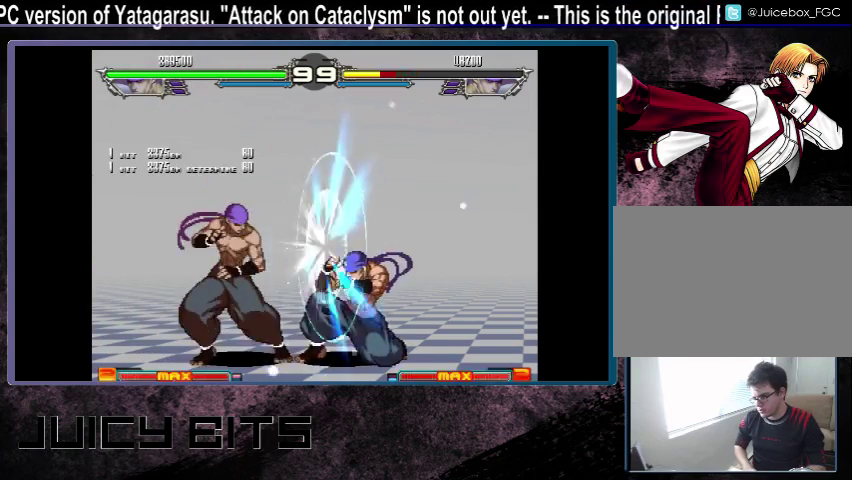
{"dt_ms": 300, "buttons": ["DPAD_RIGHT"], "events": [[33, "DPAD_DOWN_RIGHT", "up"], [33, "DPAD_RIGHT", "down"], [100, "DPAD_RIGHT", "up"], [300, "DPAD_RIGHT", "down"]]}
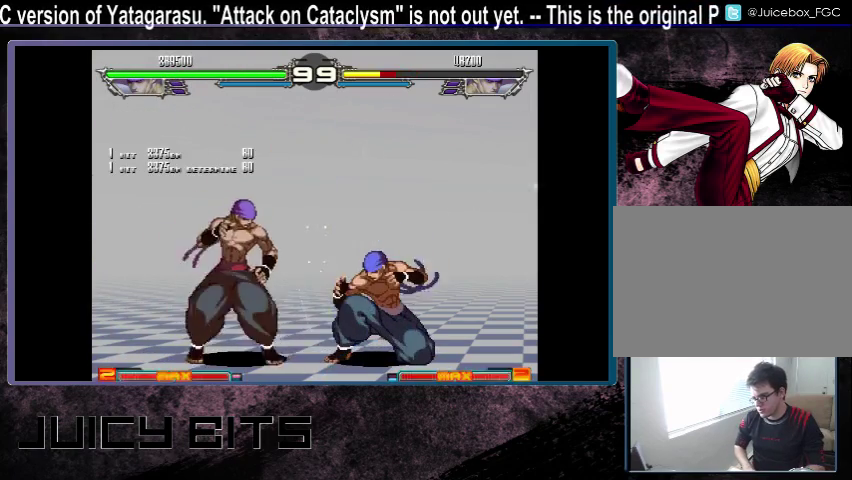
{"dt_ms": 500, "buttons": [], "events": [[400, "DPAD_RIGHT", "up"]]}
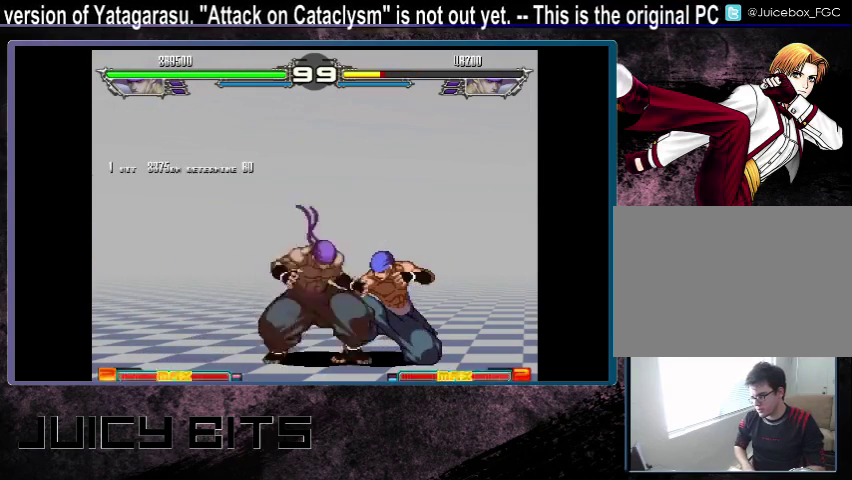
{"dt_ms": 500, "buttons": [], "events": []}
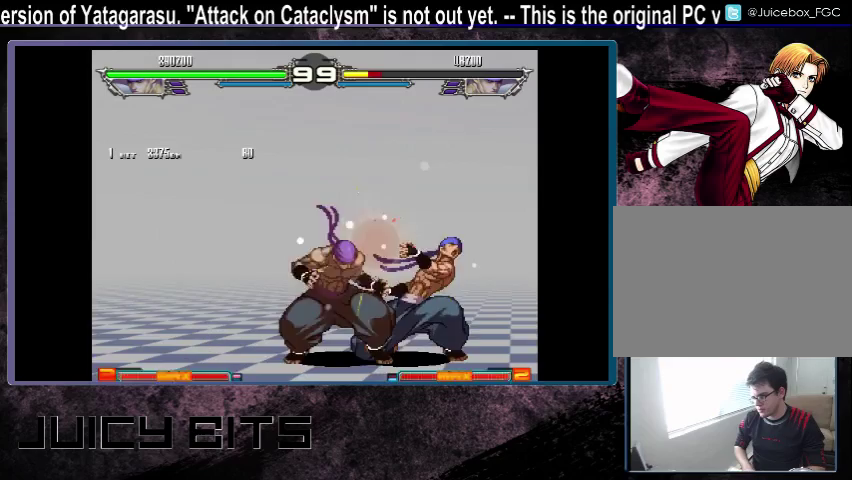
{"dt_ms": 500, "buttons": [], "events": [[133, "A", "down"], [200, "A", "up"], [433, "DPAD_DOWN_RIGHT", "down"], [500, "DPAD_DOWN_RIGHT", "up"]]}
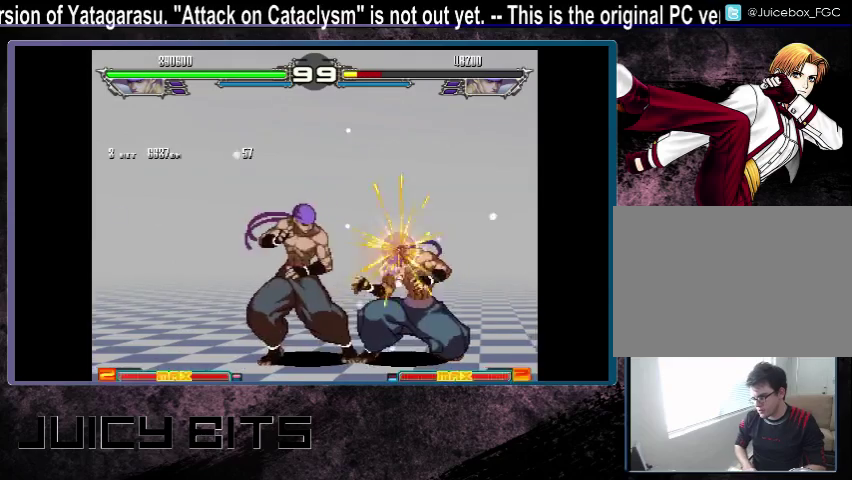
{"dt_ms": 200, "buttons": [], "events": []}
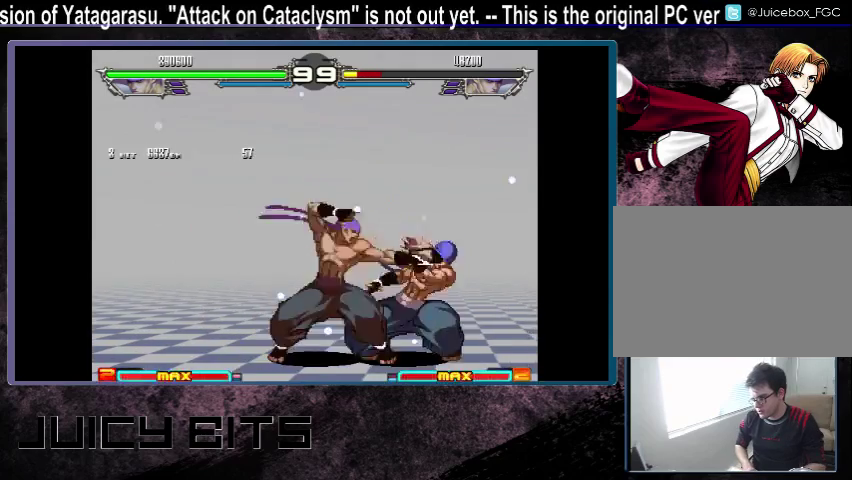
{"dt_ms": 300, "buttons": [], "events": [[33, "DPAD_RIGHT", "down"], [133, "DPAD_RIGHT", "up"], [233, "DPAD_LEFT", "down"], [300, "DPAD_LEFT", "up"]]}
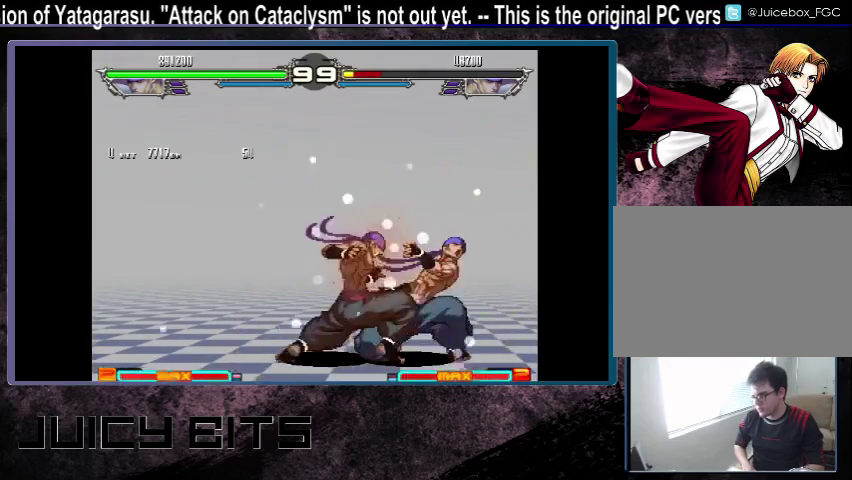
{"dt_ms": 200, "buttons": [], "events": [[33, "DPAD_DOWN_RIGHT", "down"], [100, "DPAD_DOWN_RIGHT", "up"], [100, "DPAD_RIGHT", "down"], [167, "DPAD_RIGHT", "up"]]}
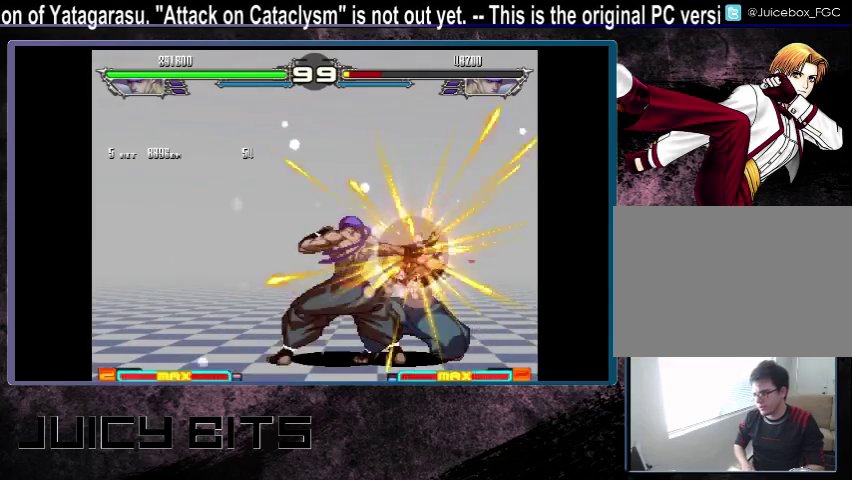
{"dt_ms": 300, "buttons": [], "events": []}
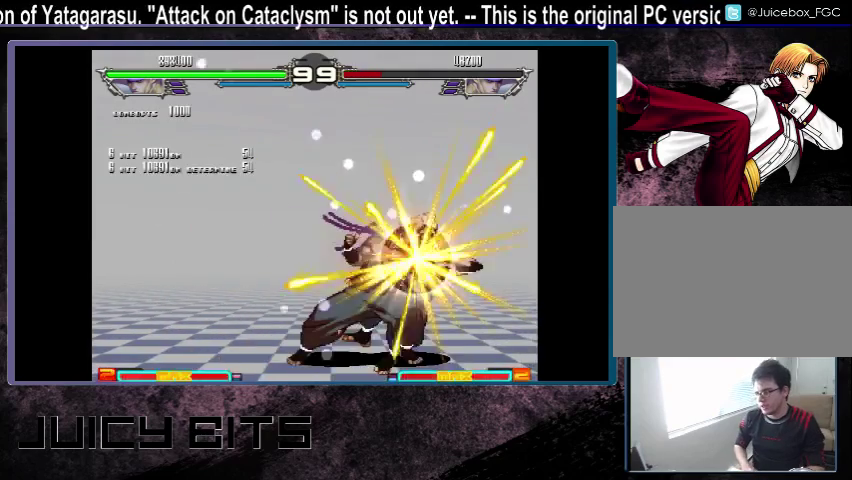
{"dt_ms": 500, "buttons": [], "events": [[433, "DPAD_RIGHT", "down"], [500, "DPAD_RIGHT", "up"]]}
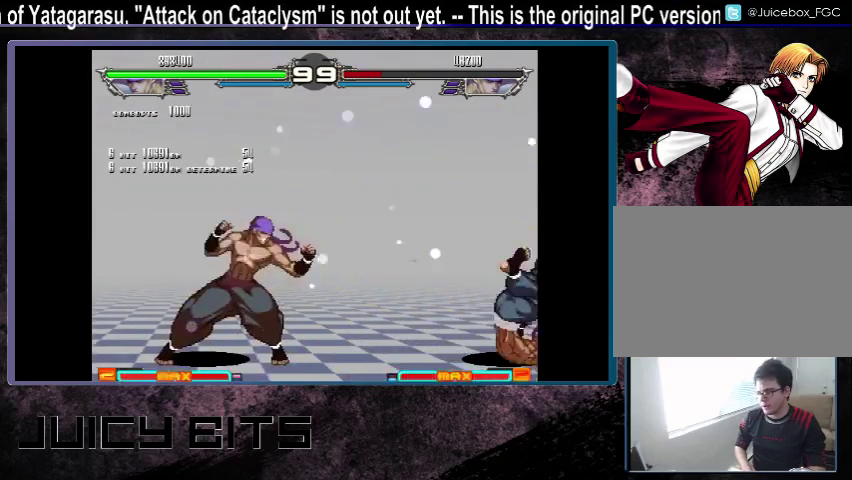
{"dt_ms": 400, "buttons": ["DPAD_RIGHT"], "events": [[67, "DPAD_RIGHT", "down"], [300, "DPAD_RIGHT", "up"], [400, "DPAD_RIGHT", "down"]]}
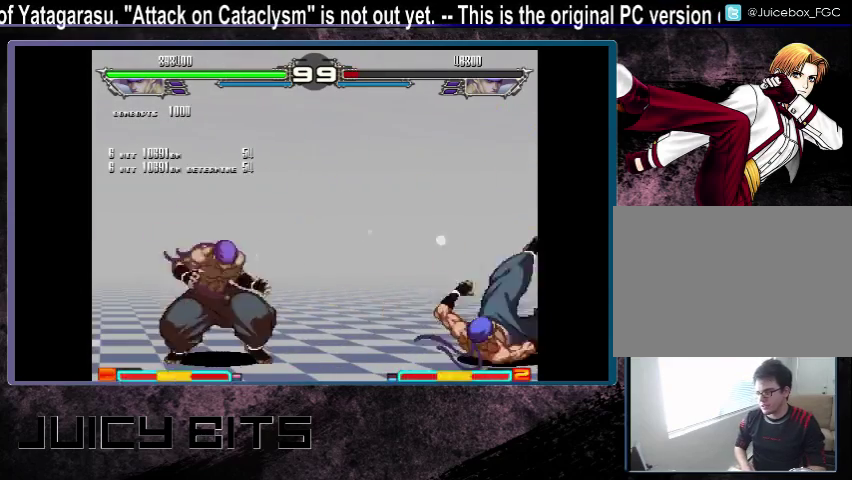
{"dt_ms": 800, "buttons": [], "events": [[600, "DPAD_RIGHT", "up"], [600, "DPAD_UP_RIGHT", "down"], [800, "DPAD_UP_RIGHT", "up"]]}
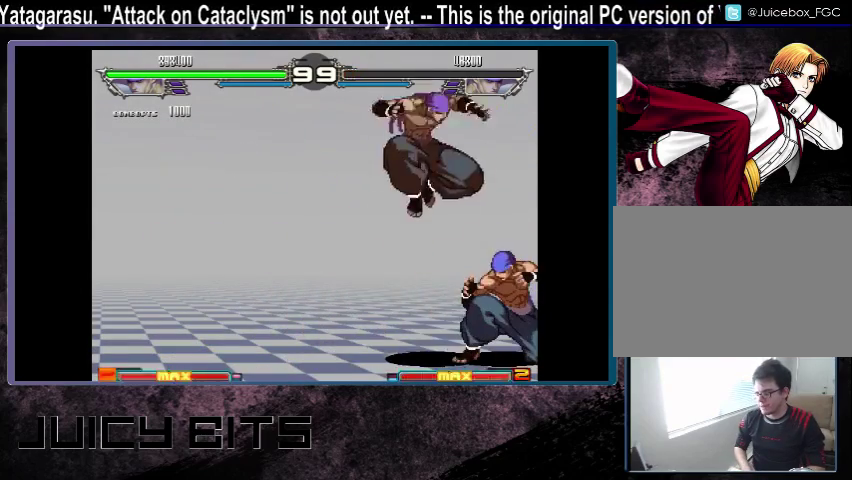
{"dt_ms": 300, "buttons": [], "events": []}
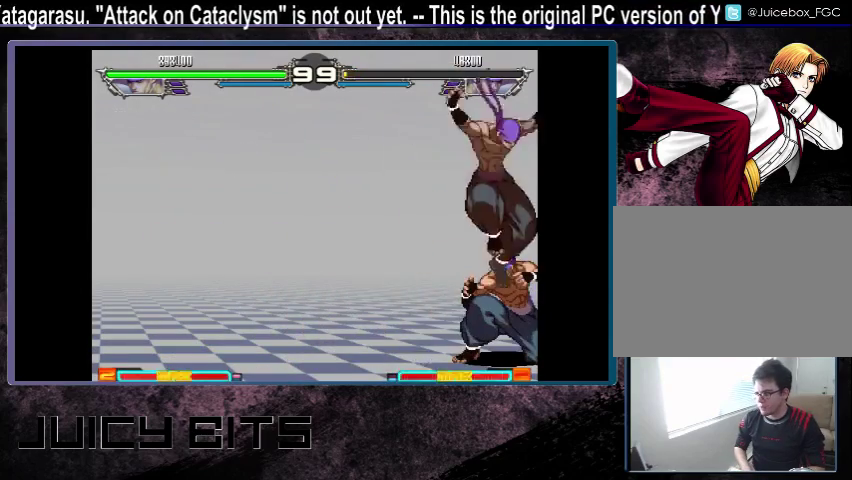
{"dt_ms": 400, "buttons": [], "events": [[100, "DPAD_LEFT", "down"], [400, "DPAD_LEFT", "up"]]}
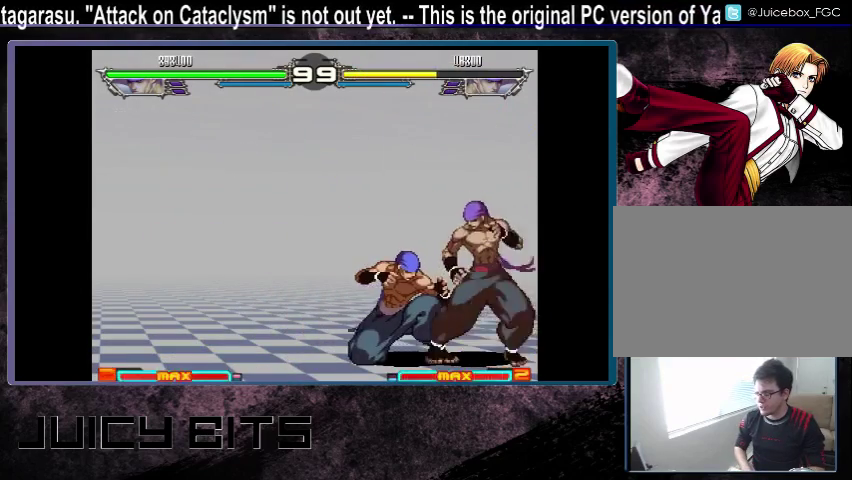
{"dt_ms": 200, "buttons": [], "events": []}
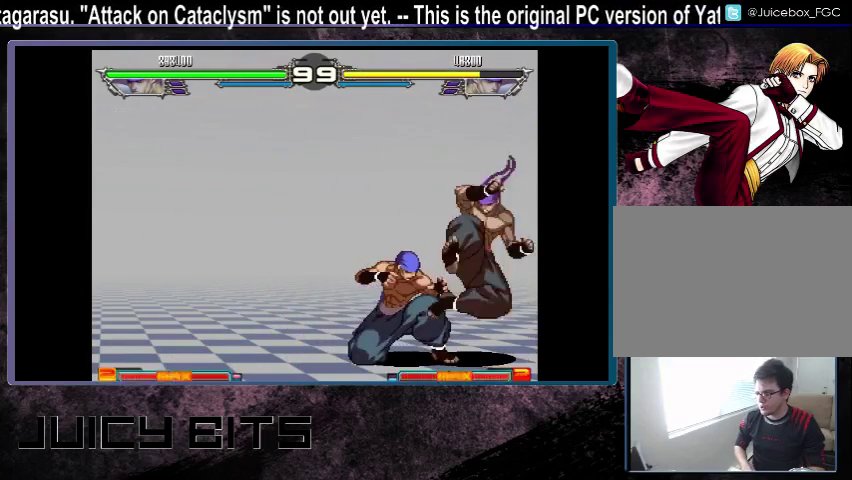
{"dt_ms": 400, "buttons": [], "events": []}
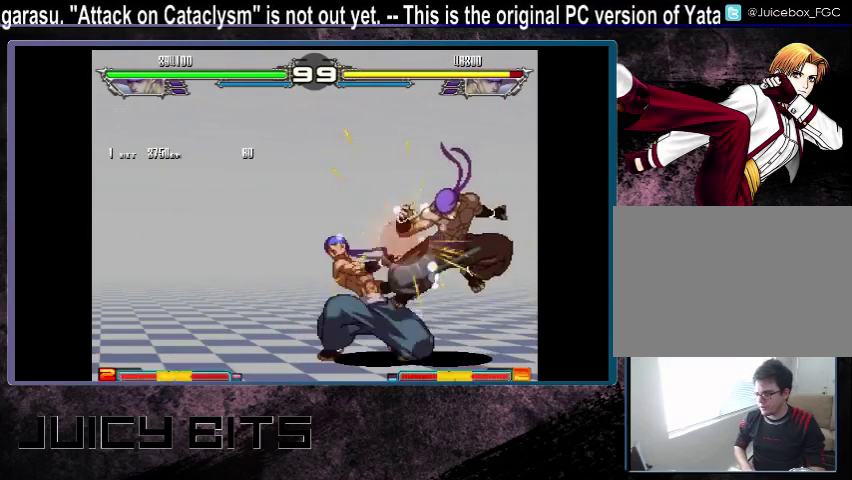
{"dt_ms": 500, "buttons": [], "events": []}
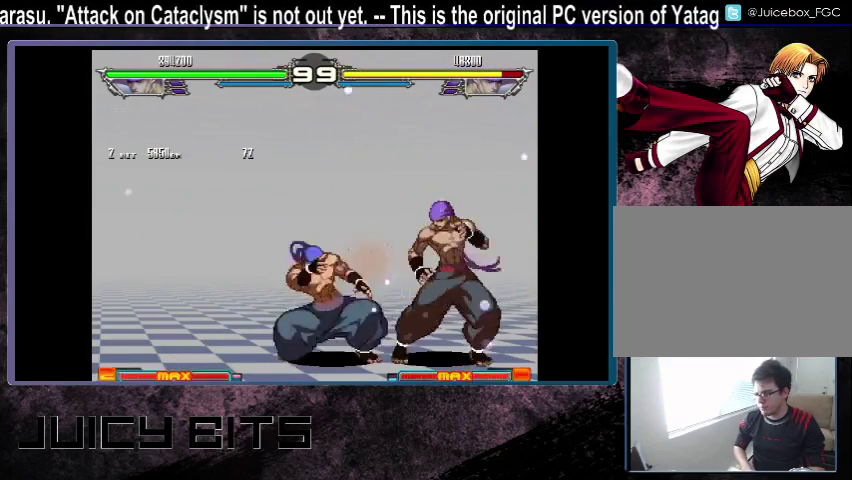
{"dt_ms": 500, "buttons": [], "events": [[33, "DPAD_LEFT", "down"], [233, "DPAD_LEFT", "up"]]}
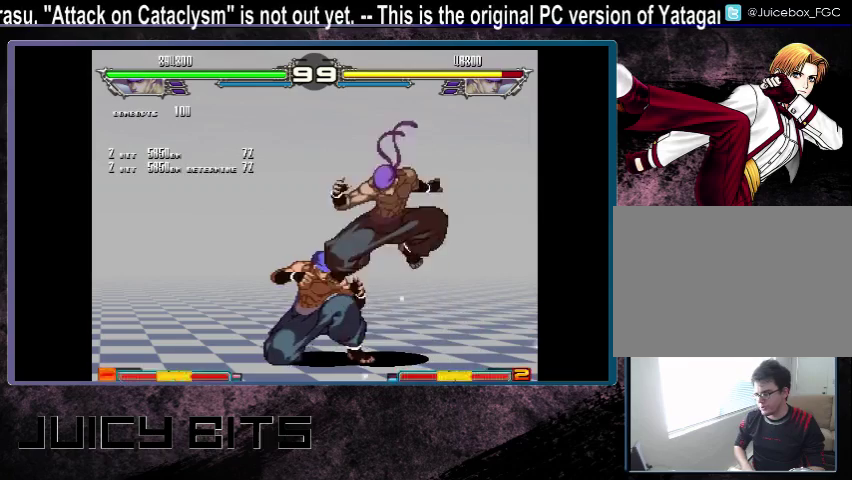
{"dt_ms": 400, "buttons": [], "events": []}
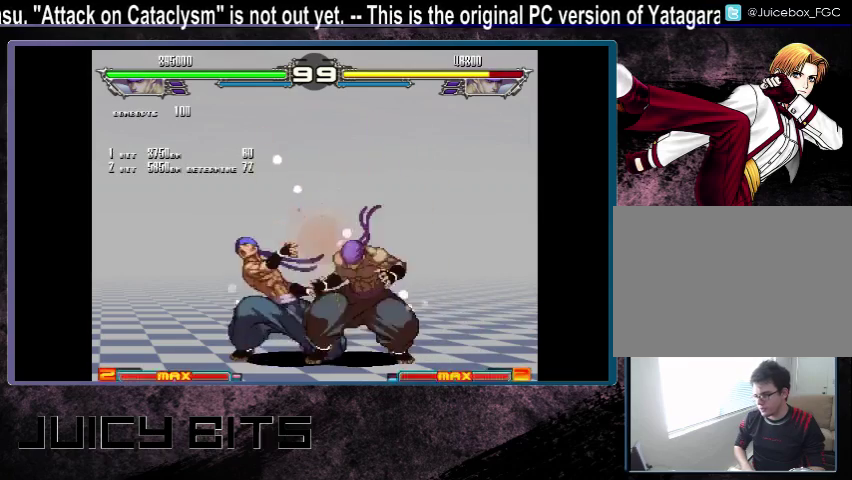
{"dt_ms": 700, "buttons": ["DPAD_LEFT"], "events": [[67, "A", "down"], [133, "A", "up"], [400, "A", "down"], [467, "A", "up"], [667, "DPAD_LEFT", "down"]]}
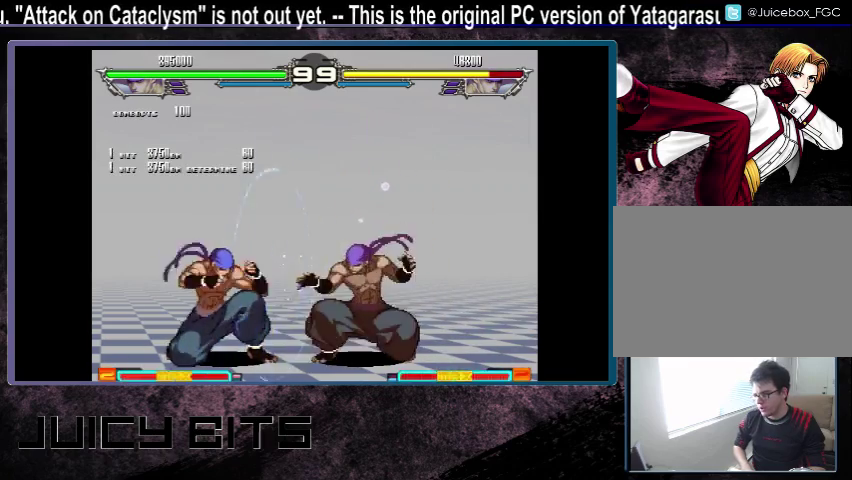
{"dt_ms": 400, "buttons": [], "events": [[333, "DPAD_LEFT", "up"]]}
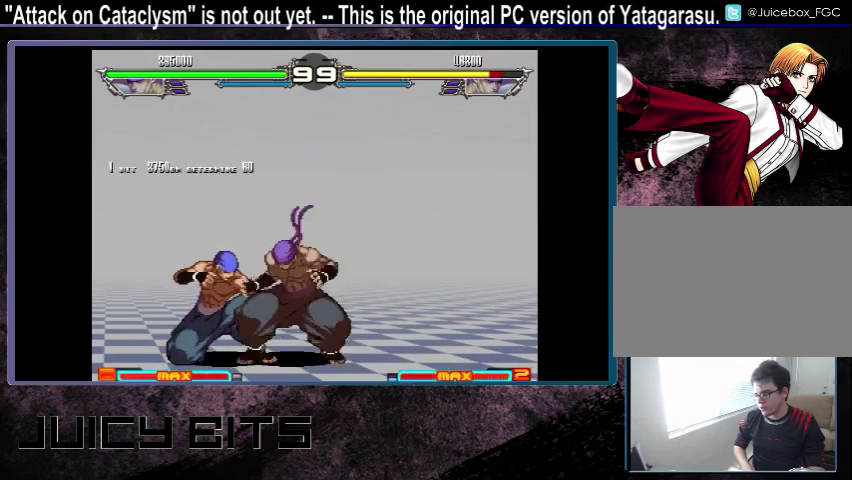
{"dt_ms": 600, "buttons": [], "events": []}
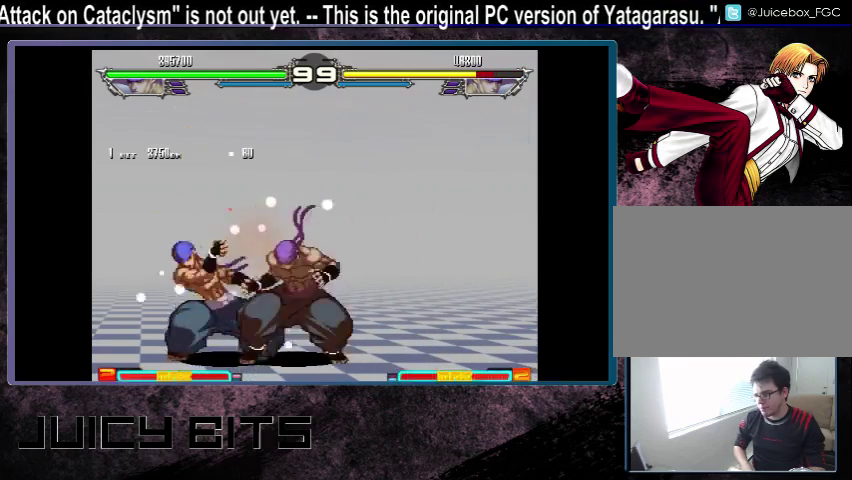
{"dt_ms": 400, "buttons": ["DPAD_LEFT"], "events": [[33, "A", "down"], [100, "A", "up"], [367, "DPAD_LEFT", "down"]]}
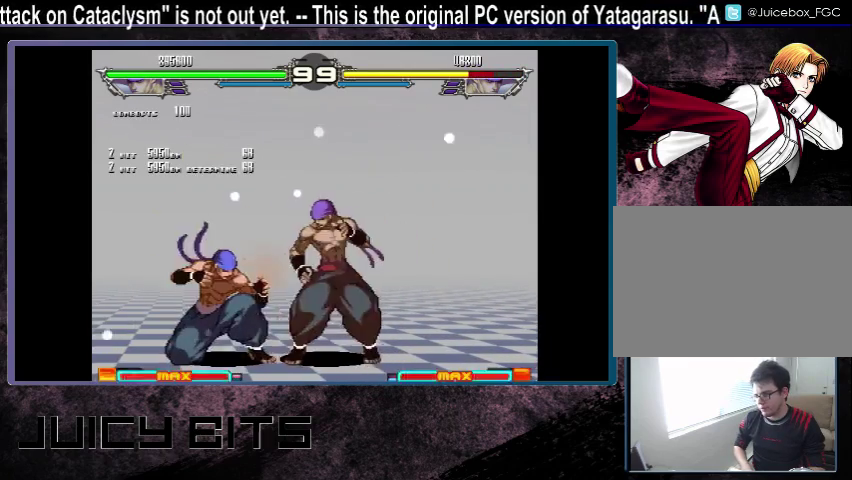
{"dt_ms": 400, "buttons": [], "events": [[200, "DPAD_LEFT", "up"]]}
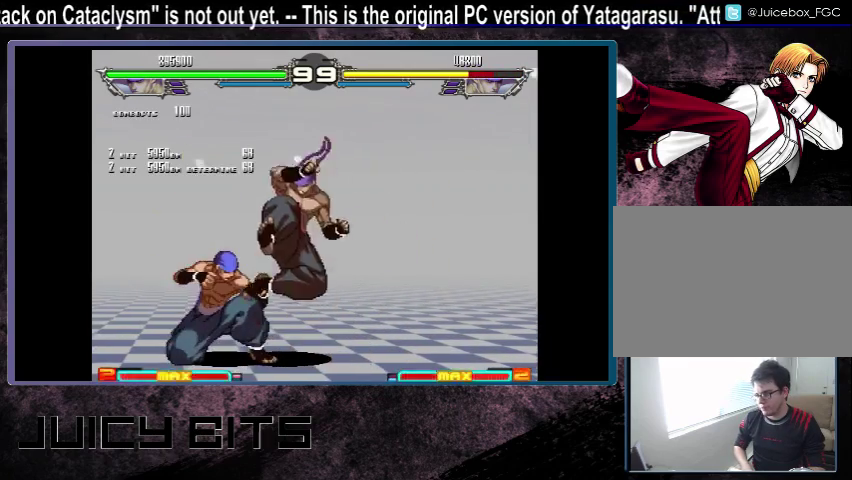
{"dt_ms": 600, "buttons": [], "events": []}
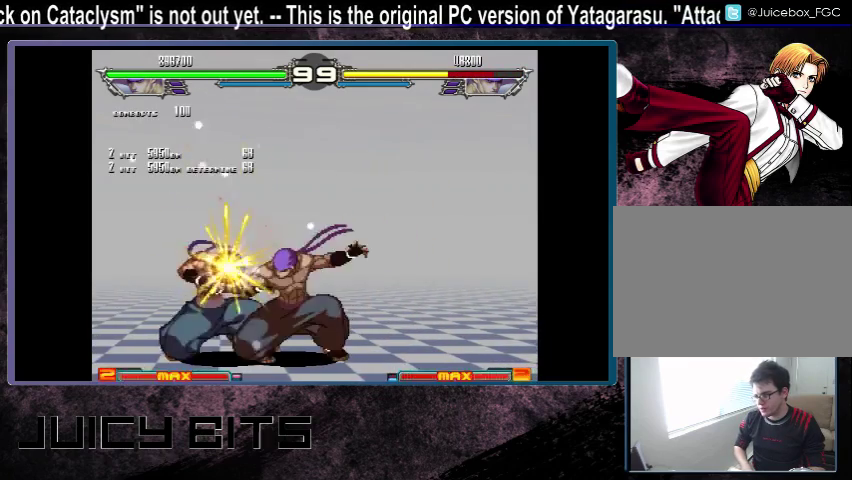
{"dt_ms": 300, "buttons": [], "events": []}
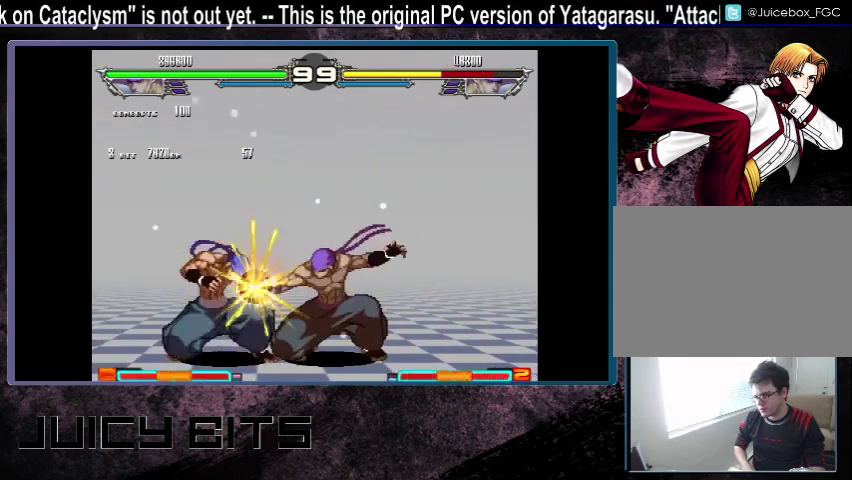
{"dt_ms": 300, "buttons": [], "events": [[33, "DPAD_LEFT", "down"], [100, "DPAD_LEFT", "up"], [233, "DPAD_LEFT", "down"], [300, "DPAD_LEFT", "up"]]}
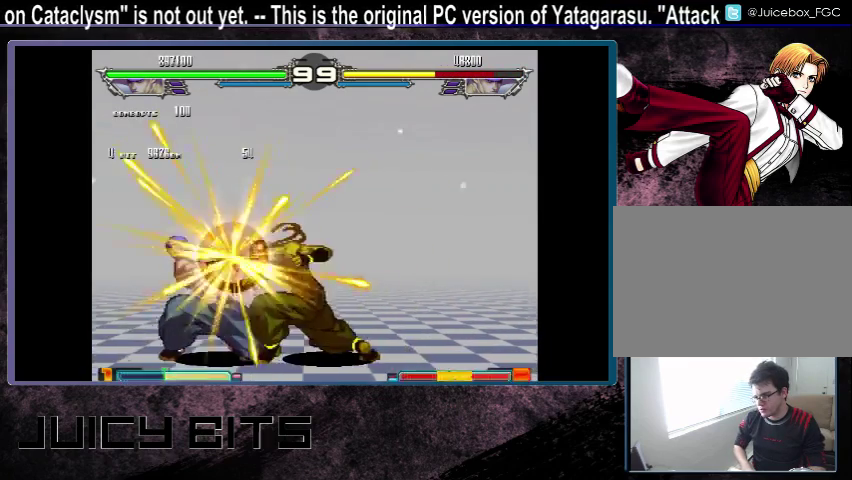
{"dt_ms": 200, "buttons": [], "events": [[133, "DPAD_LEFT", "down"], [200, "DPAD_LEFT", "up"]]}
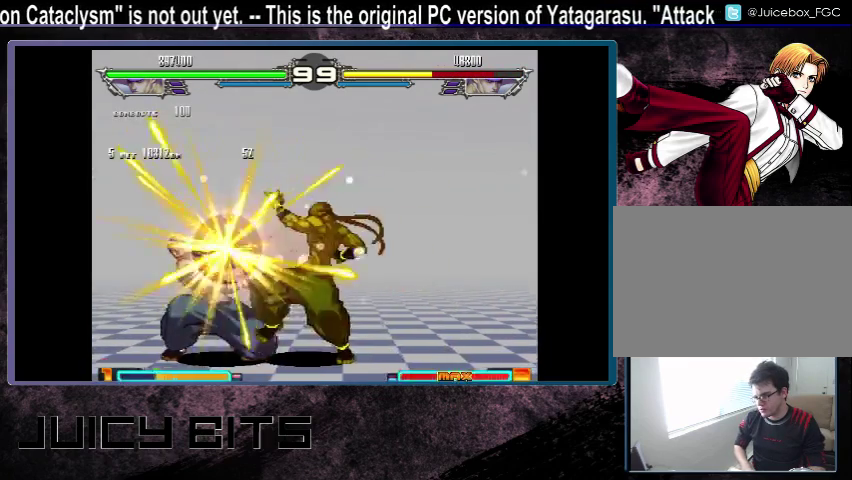
{"dt_ms": 300, "buttons": [], "events": [[167, "DPAD_LEFT", "down"], [233, "DPAD_LEFT", "up"]]}
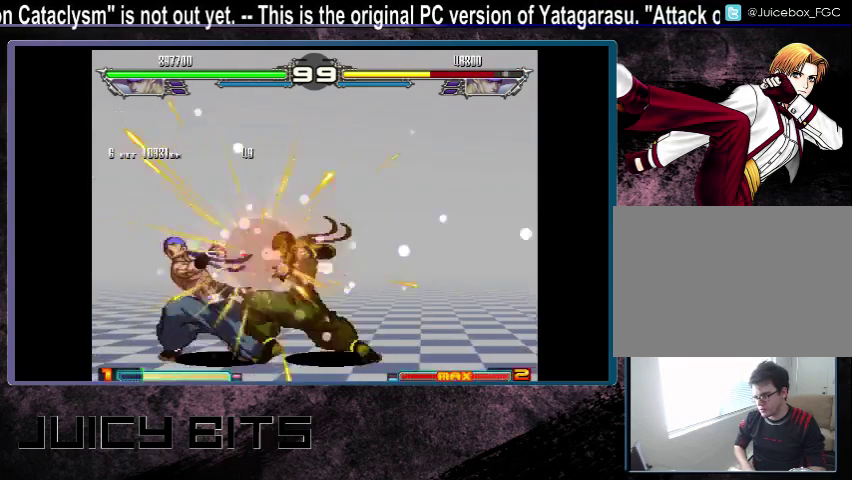
{"dt_ms": 200, "buttons": [], "events": [[33, "DPAD_DOWN_LEFT", "down"], [100, "DPAD_DOWN_LEFT", "up"]]}